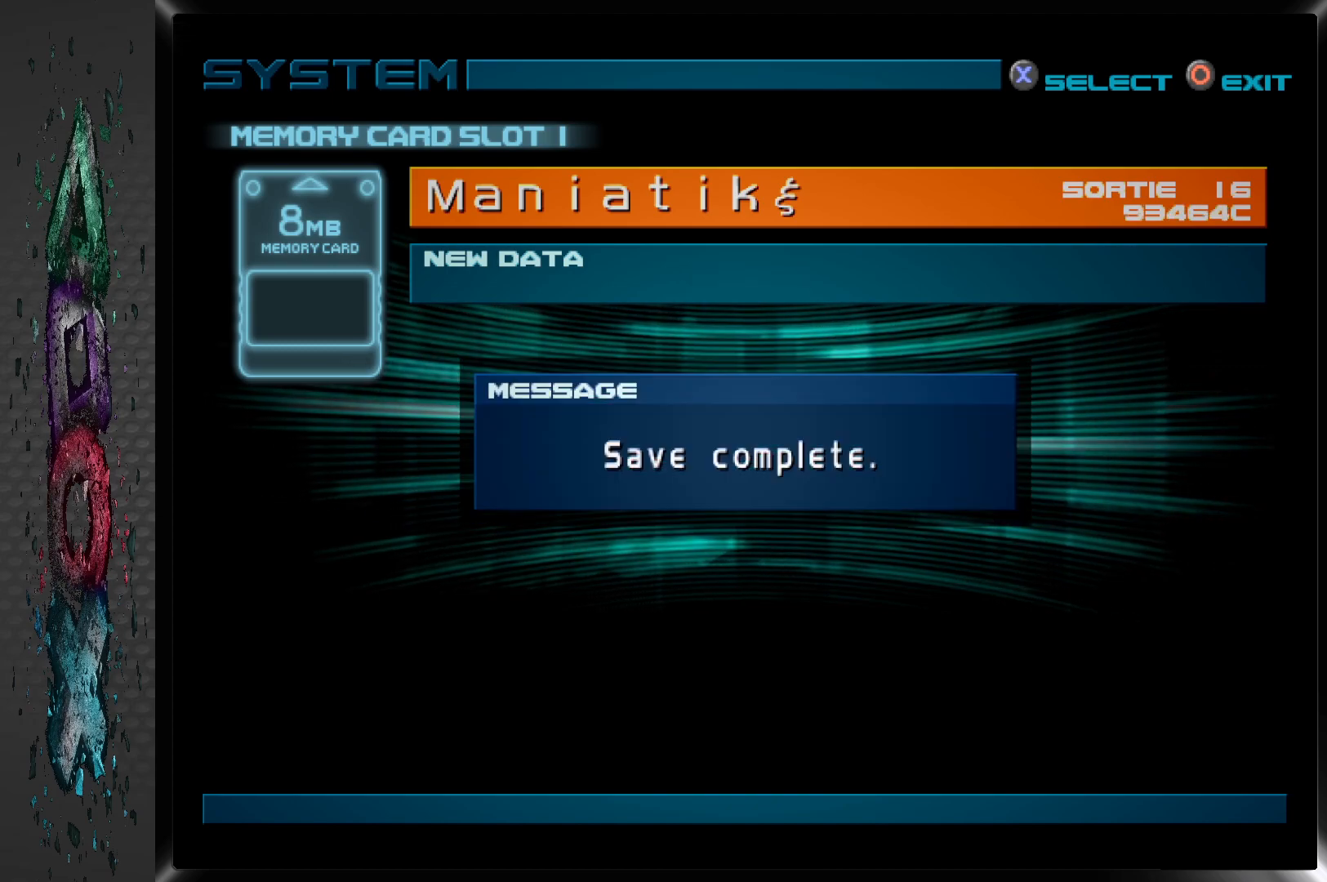
Gameplay with a controller (PlayStation layout); each line is a JSON object with the inputs held at the frame after it. "events" lists button and stick changes between this image and that frame as [ms after this image, input, new state], when the widget could be followed in between.
{"buttons": [], "left_stick": "center", "right_stick": "center", "events": [[350, "CROSS", "down"], [500, "CROSS", "up"]]}
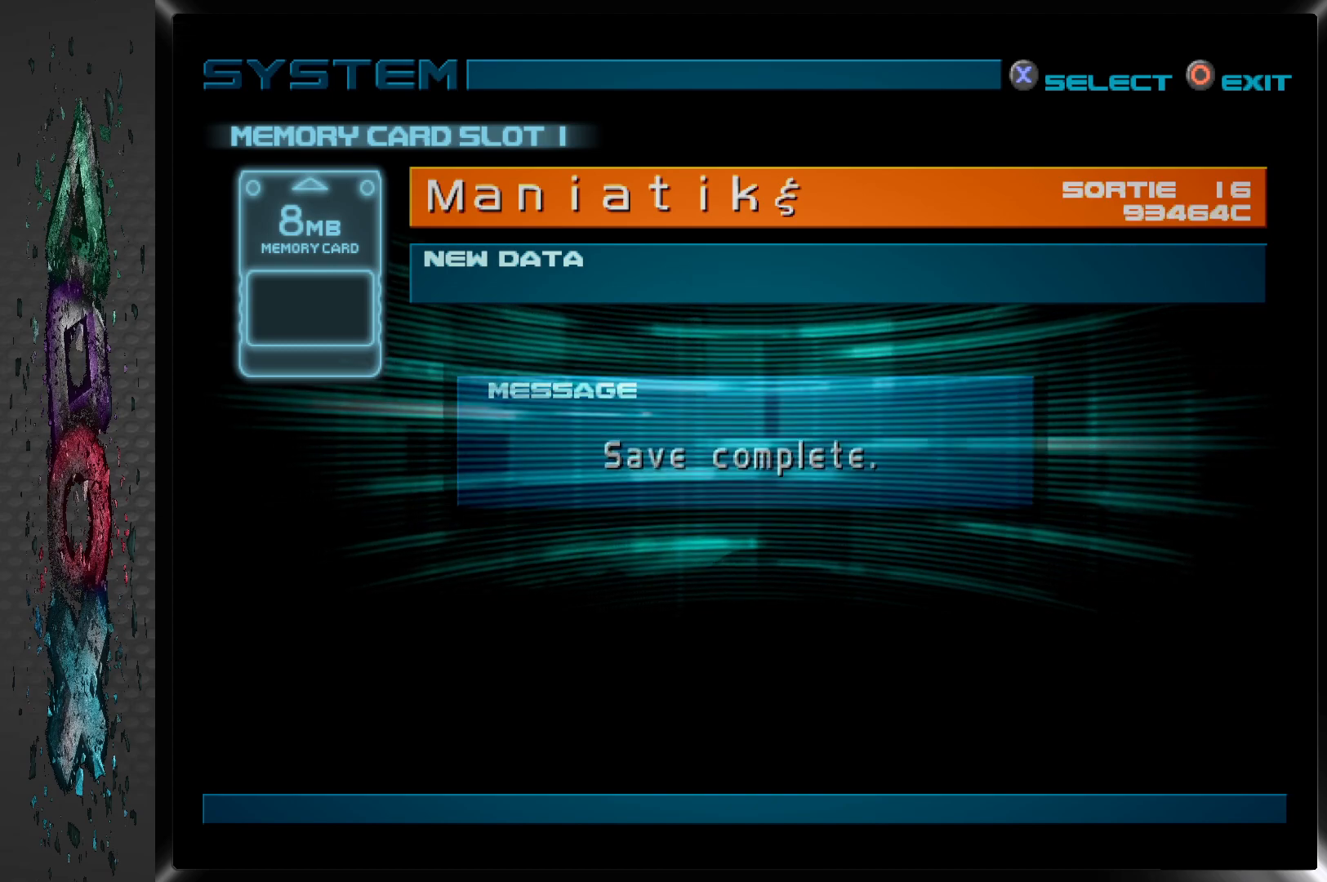
{"buttons": [], "left_stick": "center", "right_stick": "center", "events": []}
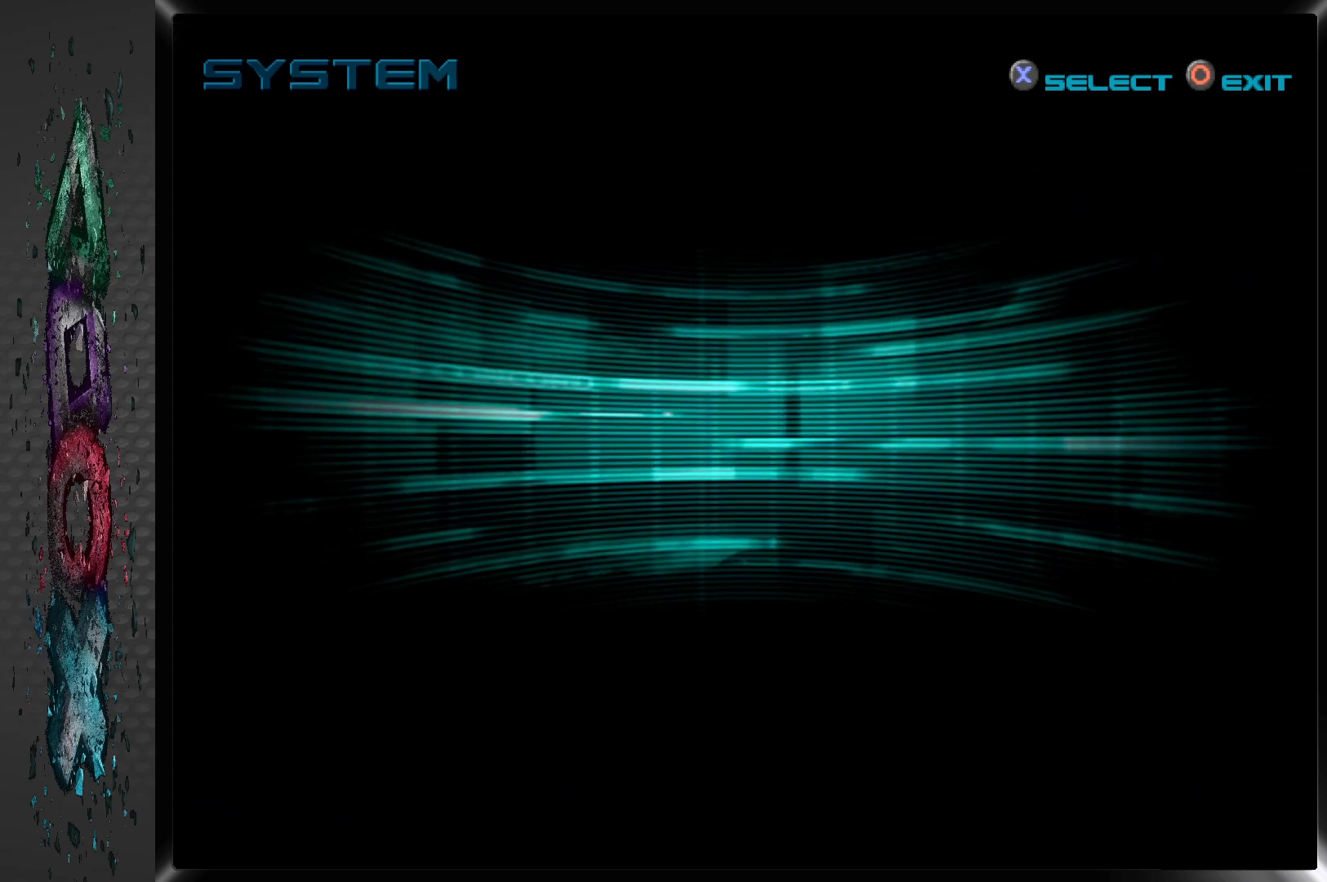
{"buttons": [], "left_stick": "center", "right_stick": "center", "events": []}
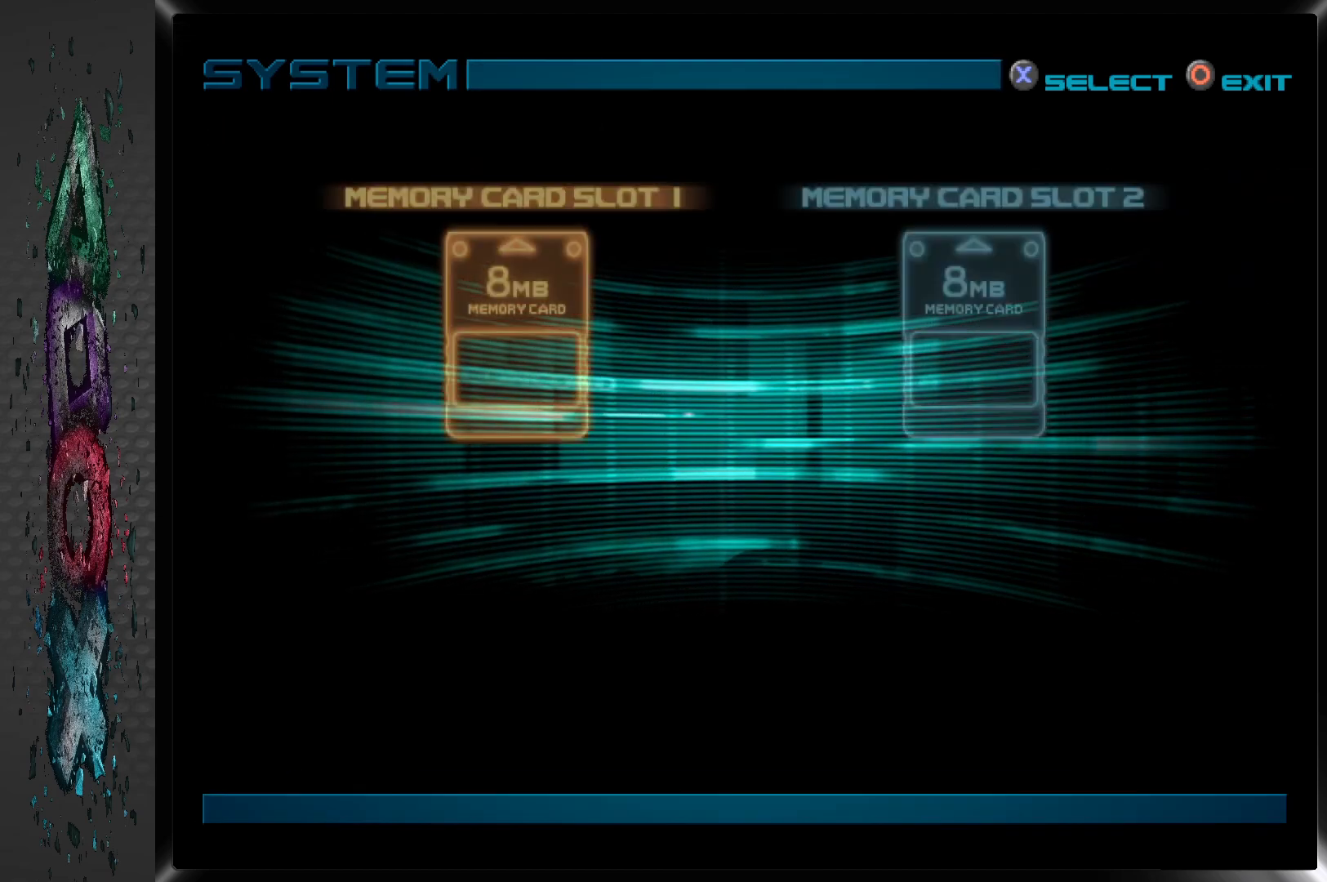
{"buttons": ["CIRCLE"], "left_stick": "center", "right_stick": "center", "events": [[483, "CIRCLE", "down"]]}
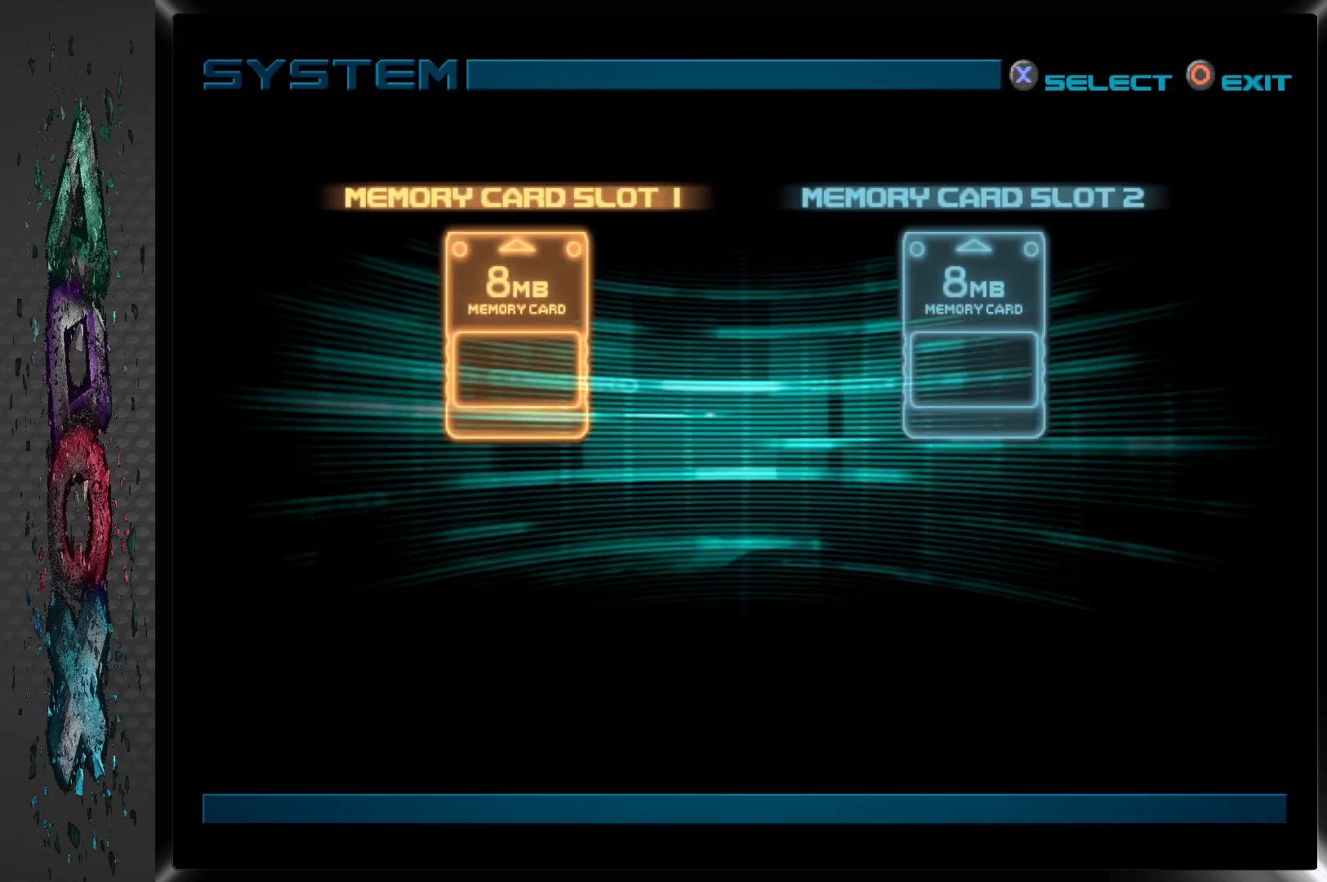
{"buttons": [], "left_stick": "center", "right_stick": "center", "events": [[150, "CIRCLE", "up"]]}
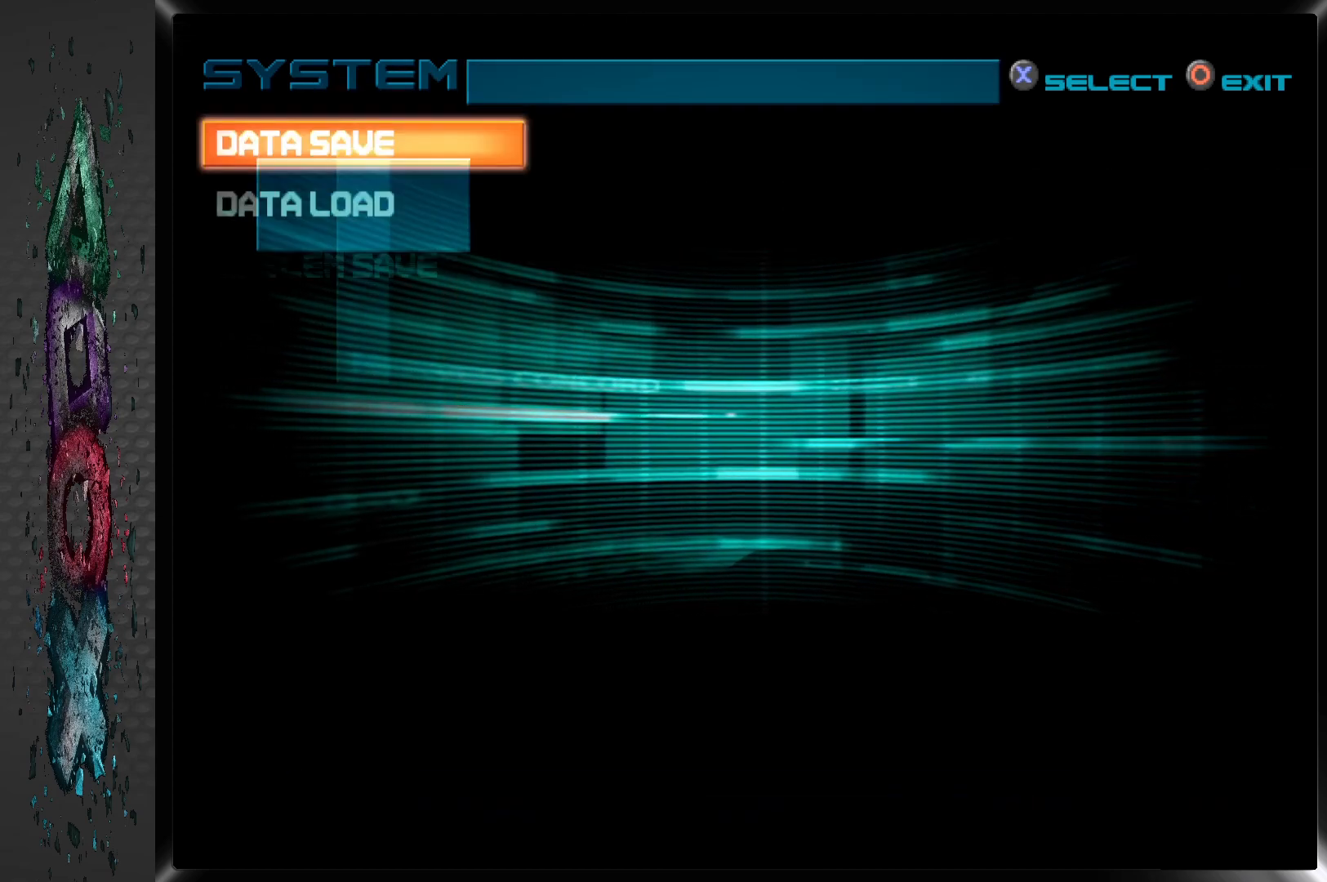
{"buttons": [], "left_stick": "center", "right_stick": "center", "events": []}
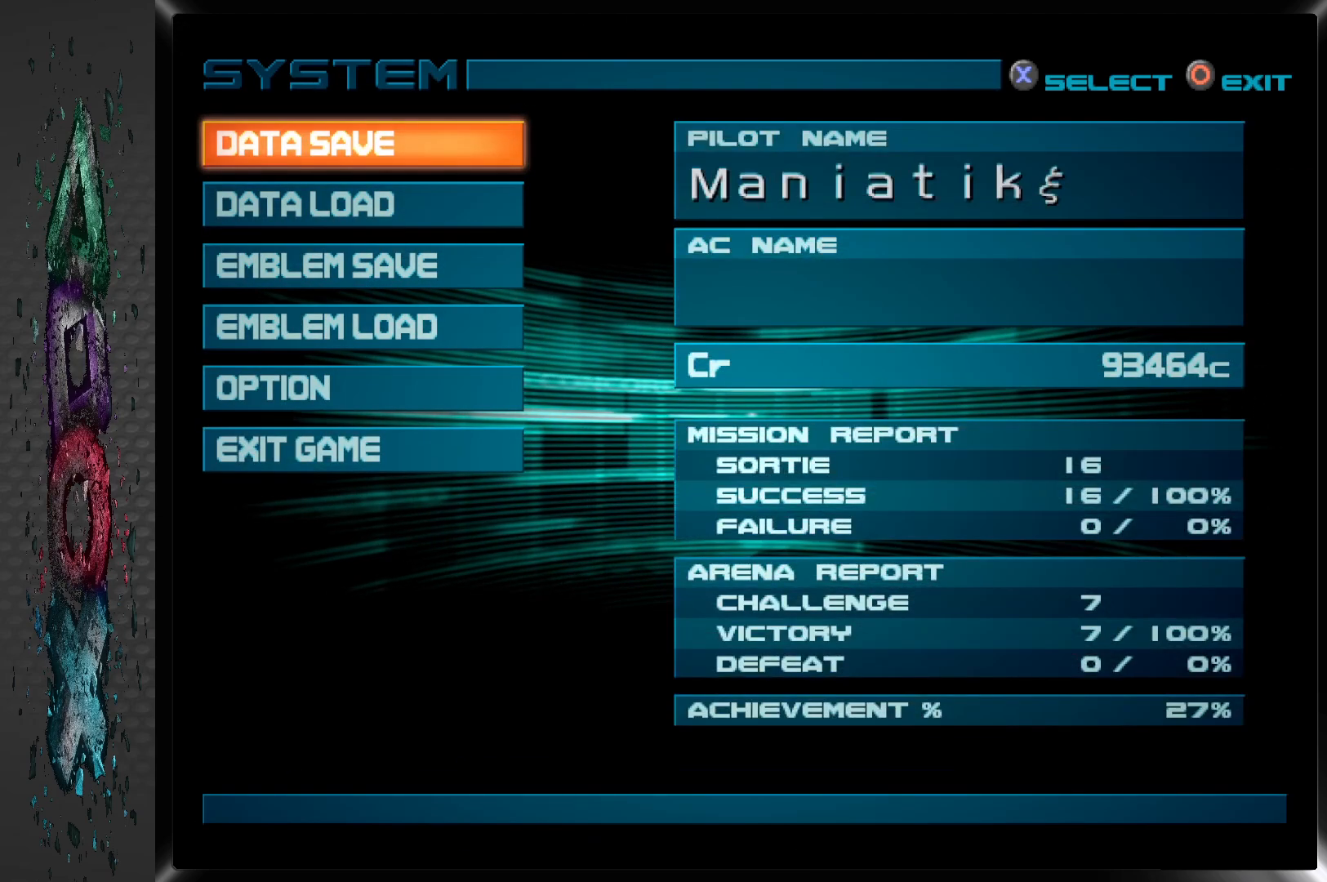
{"buttons": [], "left_stick": "center", "right_stick": "center", "events": [[83, "CIRCLE", "down"], [250, "CIRCLE", "up"]]}
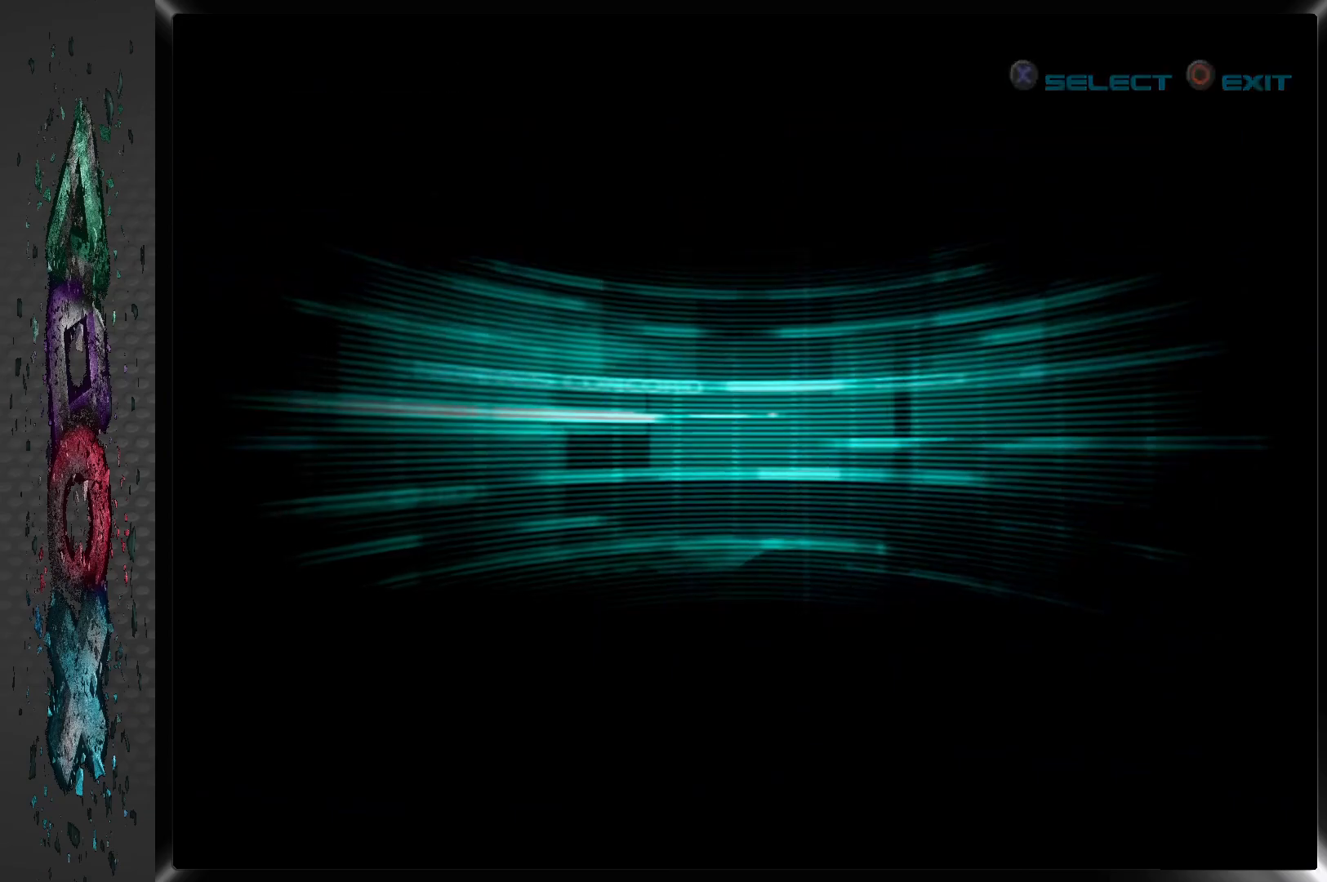
{"buttons": [], "left_stick": "center", "right_stick": "center", "events": []}
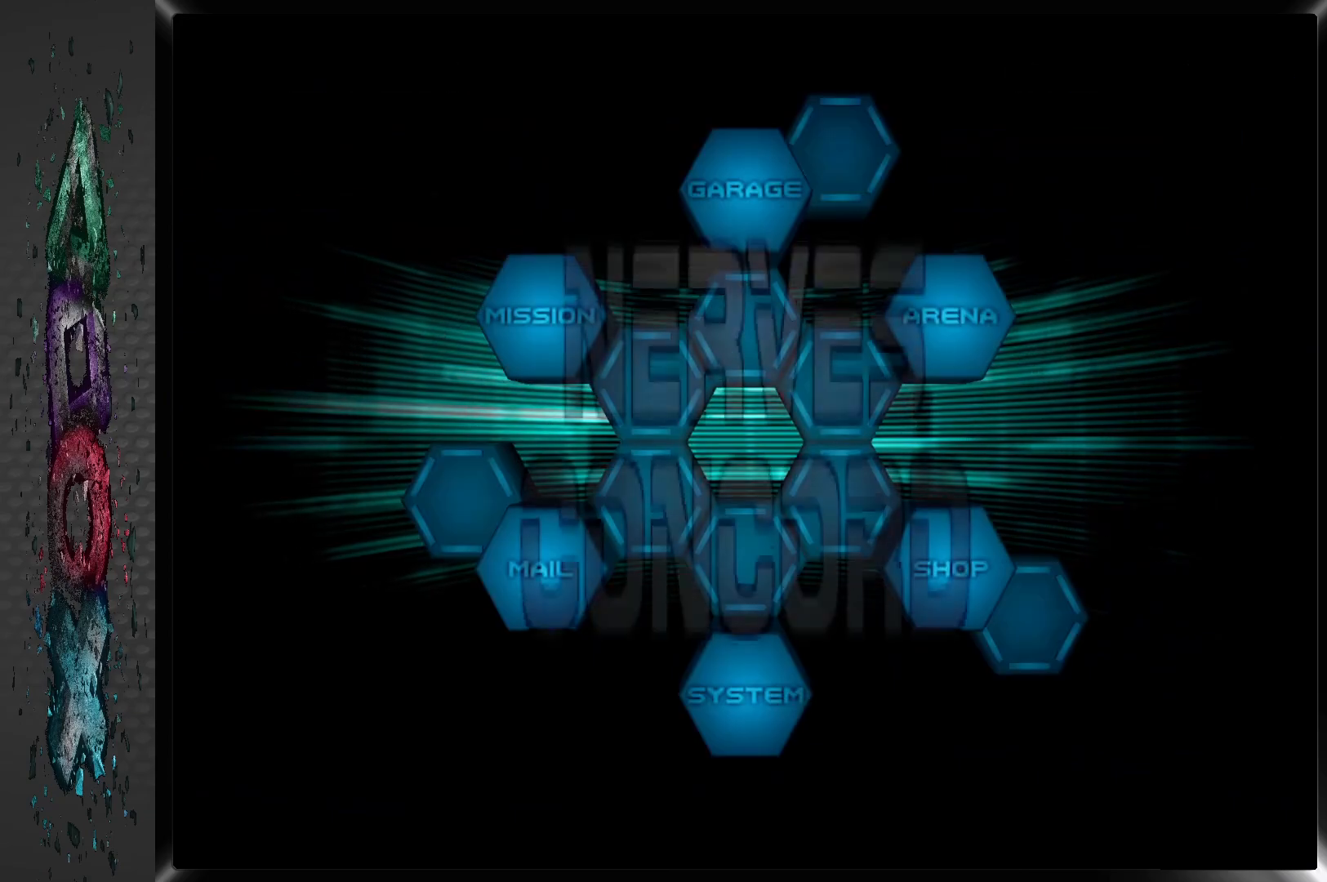
{"buttons": [], "left_stick": "center", "right_stick": "center", "events": []}
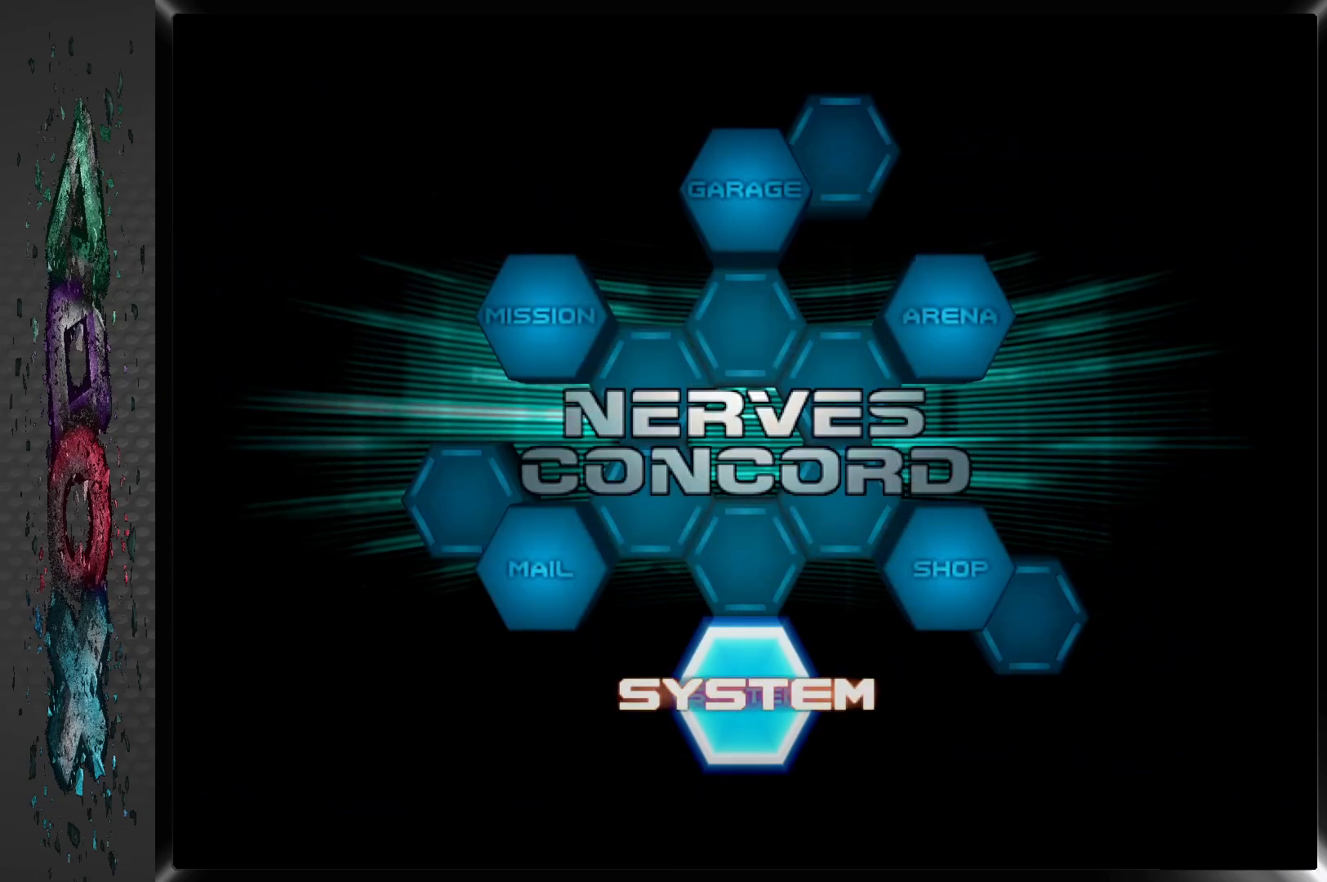
{"buttons": ["DPAD_LEFT"], "left_stick": "center", "right_stick": "center", "events": [[50, "DPAD_LEFT", "down"], [167, "DPAD_LEFT", "up"], [250, "DPAD_LEFT", "down"], [367, "DPAD_LEFT", "up"], [417, "DPAD_LEFT", "down"]]}
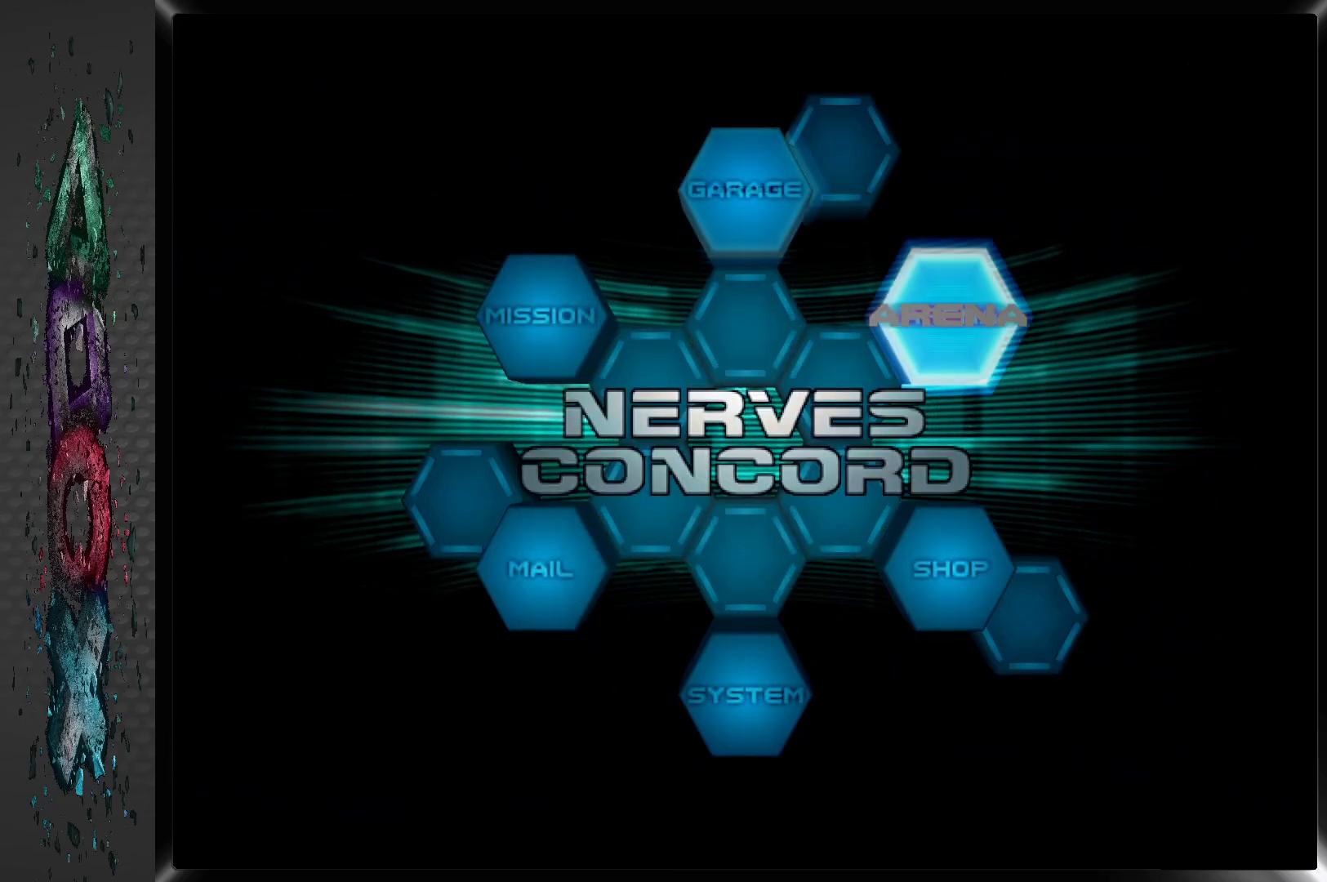
{"buttons": ["CROSS"], "left_stick": "center", "right_stick": "center", "events": [[33, "DPAD_LEFT", "up"], [100, "DPAD_LEFT", "down"], [217, "DPAD_LEFT", "up"], [483, "CROSS", "down"]]}
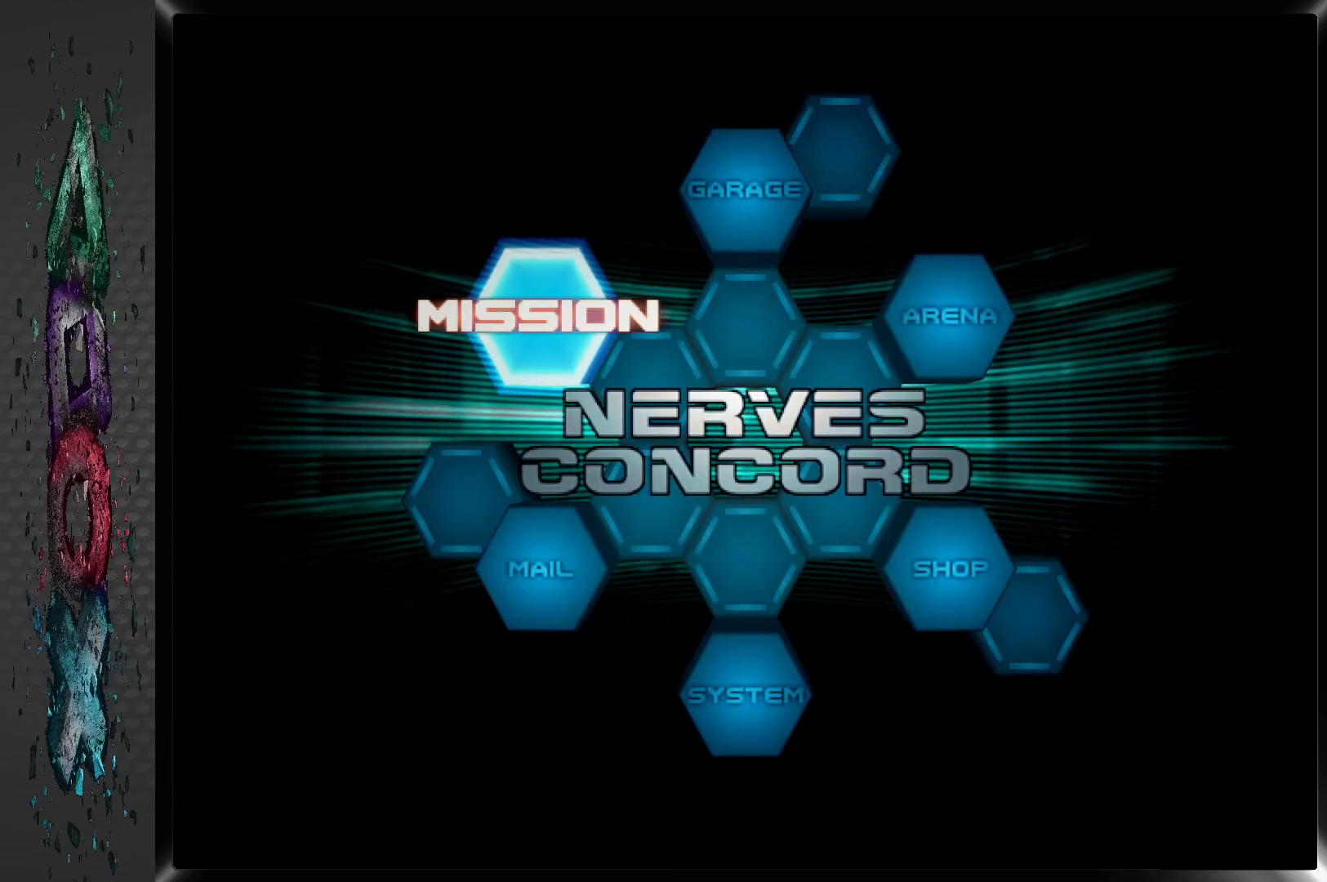
{"buttons": [], "left_stick": "center", "right_stick": "center", "events": [[150, "CROSS", "up"]]}
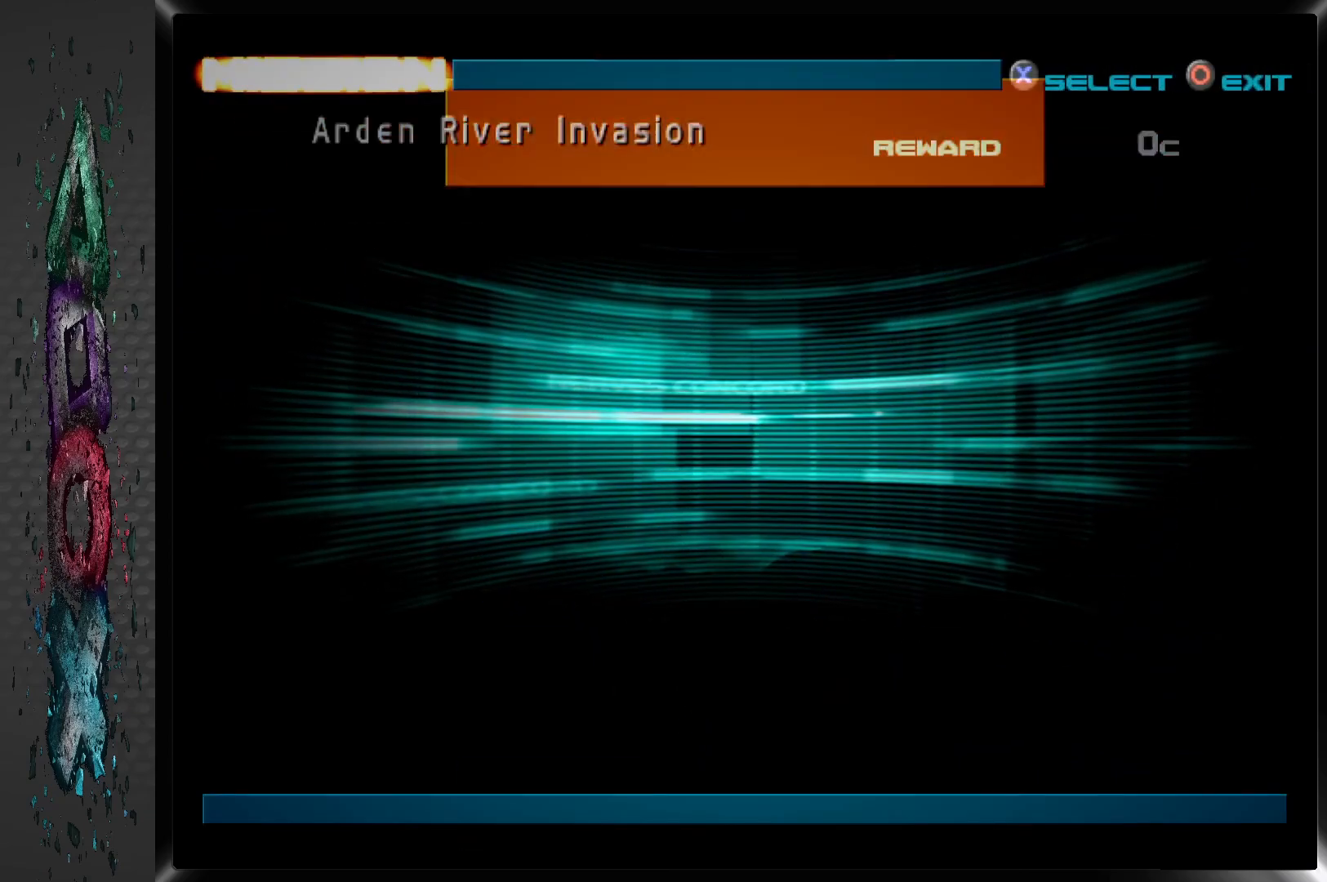
{"buttons": [], "left_stick": "center", "right_stick": "center", "events": []}
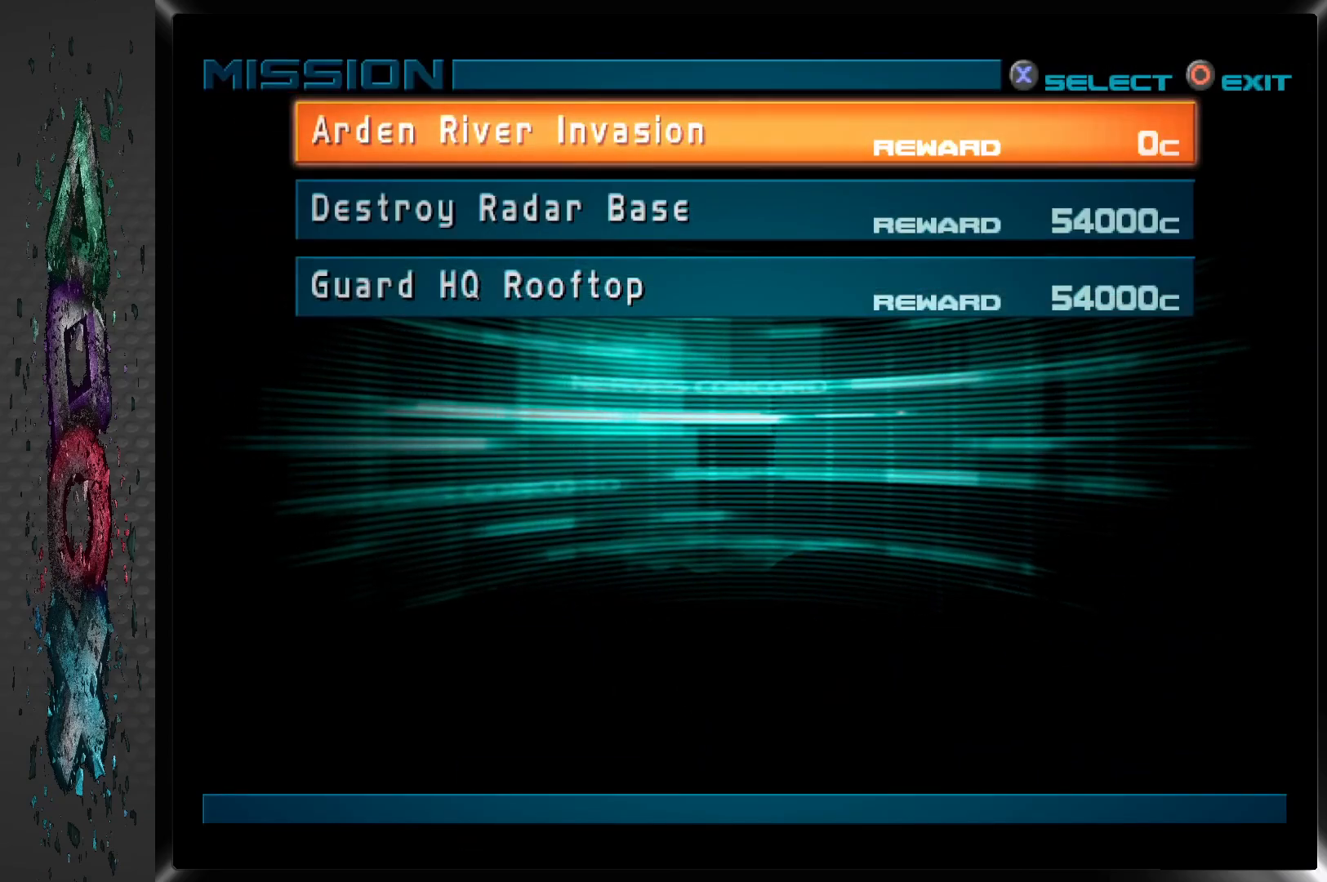
{"buttons": ["DPAD_DOWN"], "left_stick": "center", "right_stick": "center", "events": [[500, "DPAD_DOWN", "down"]]}
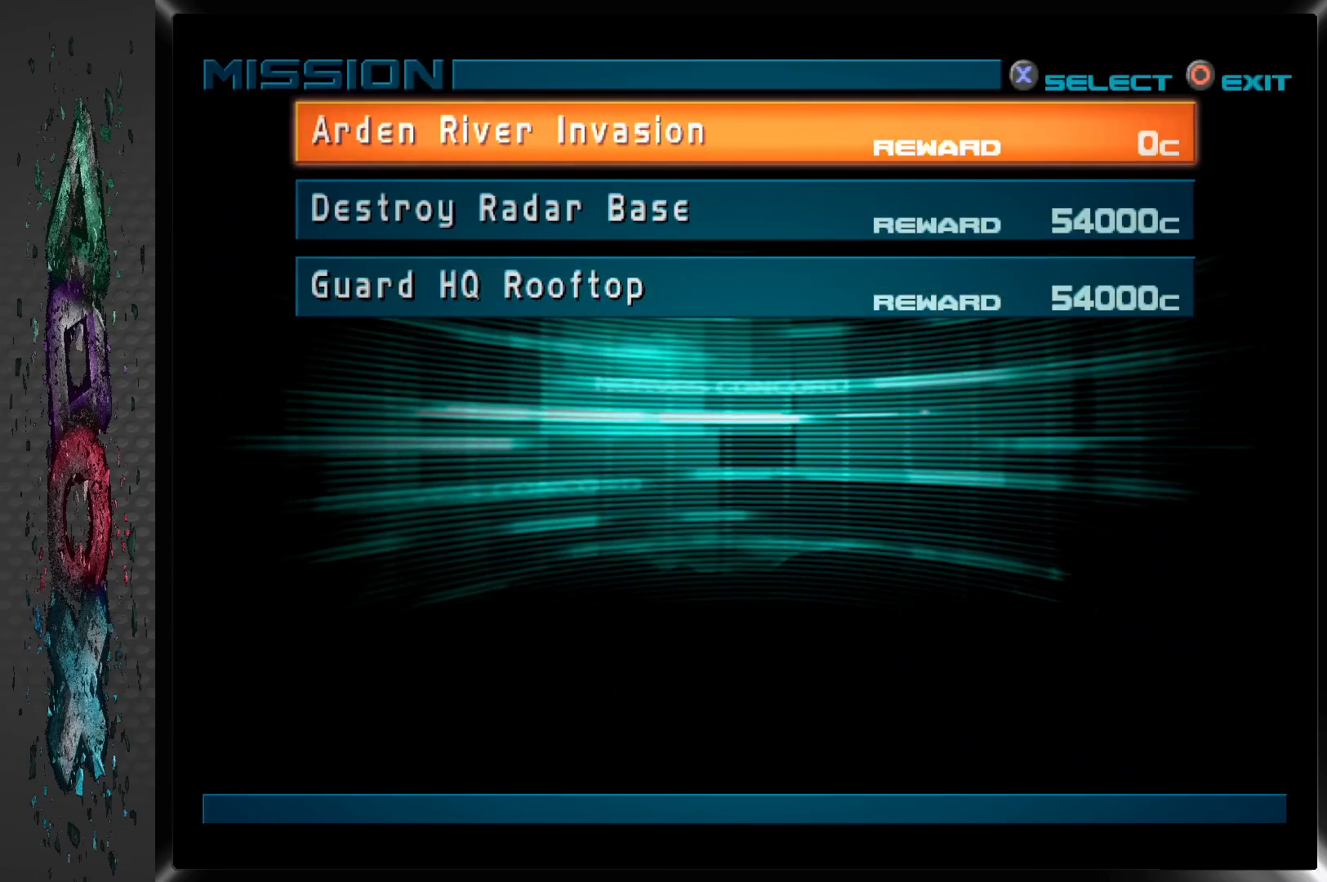
{"buttons": [], "left_stick": "center", "right_stick": "center", "events": [[117, "DPAD_DOWN", "up"]]}
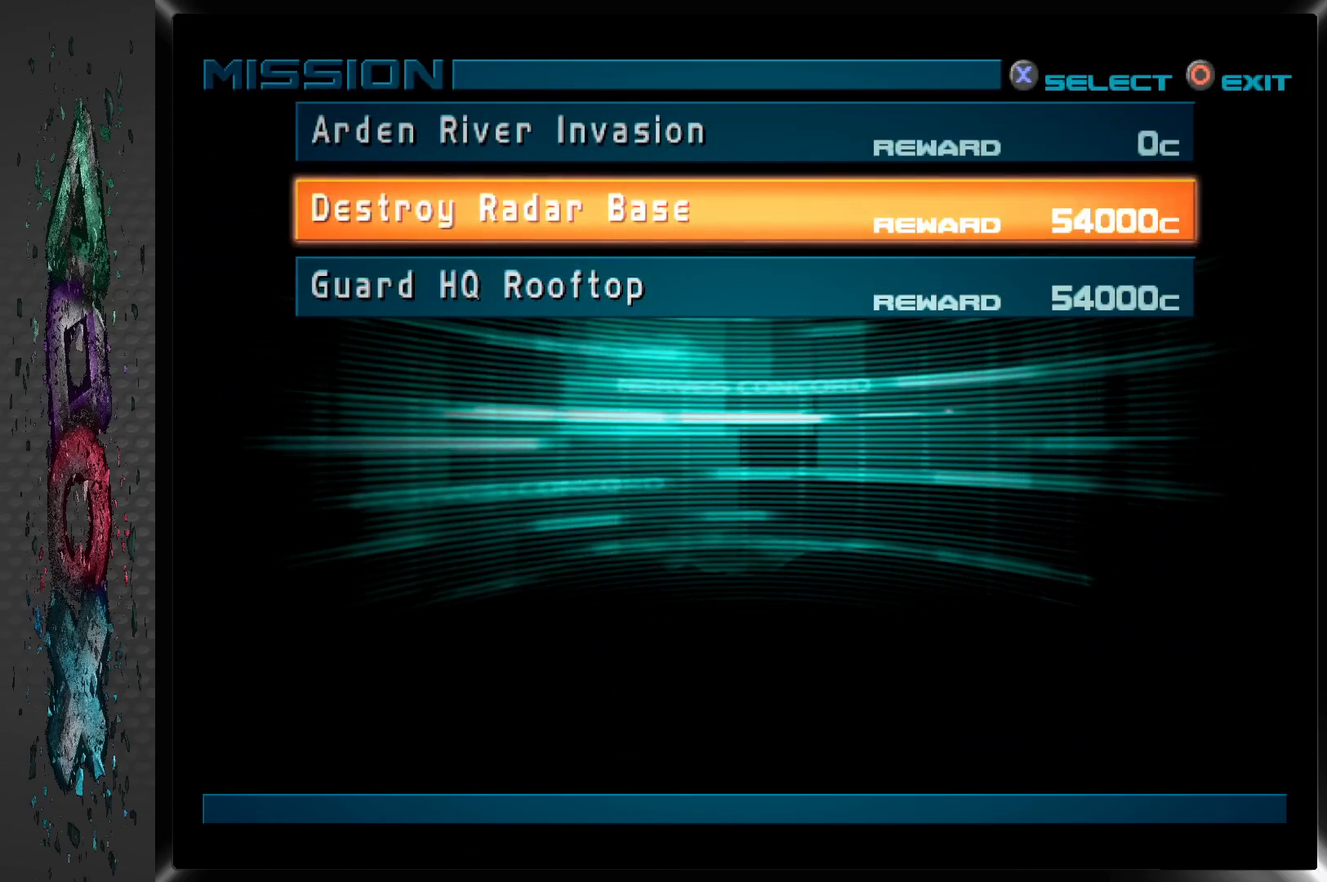
{"buttons": [], "left_stick": "center", "right_stick": "center", "events": []}
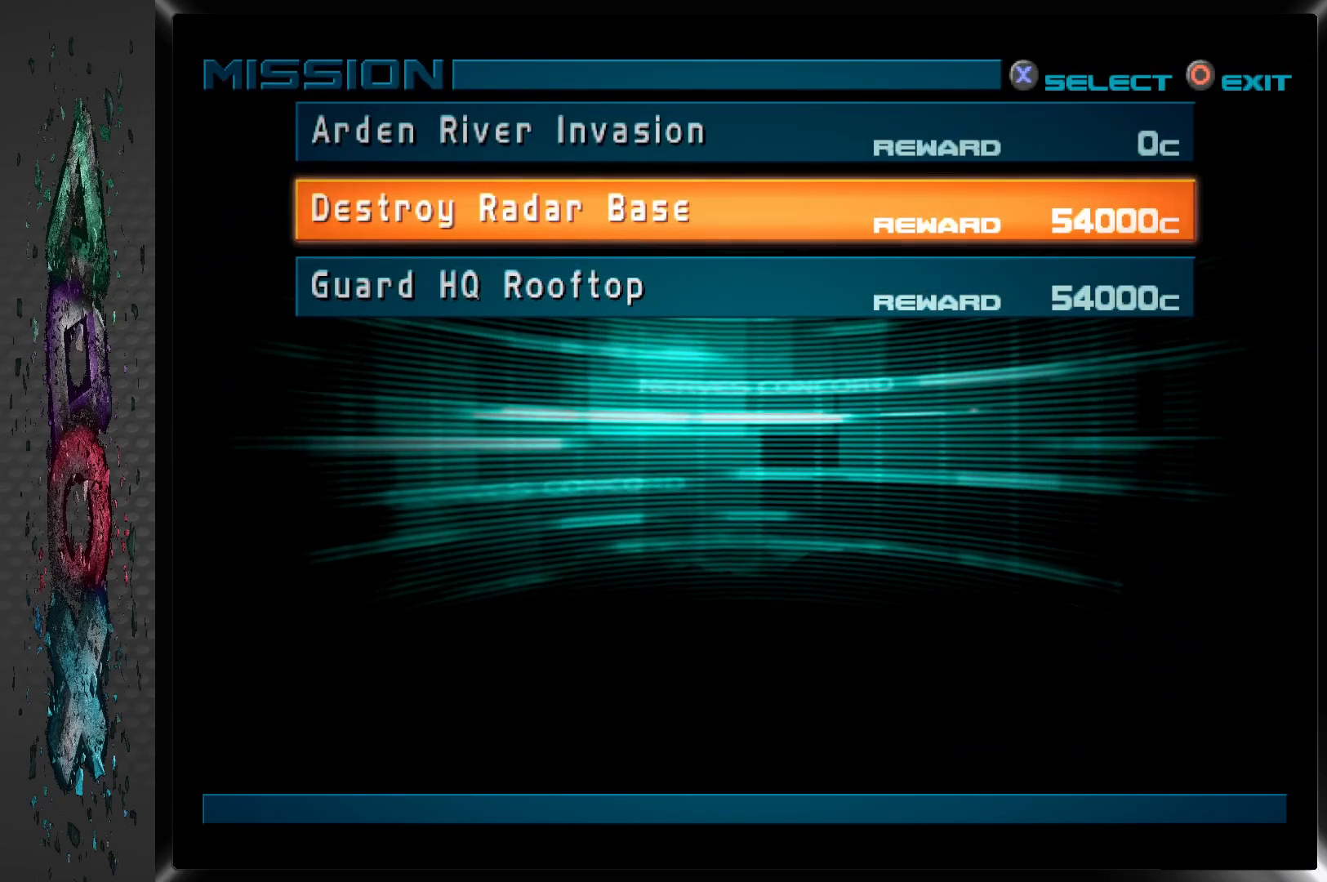
{"buttons": [], "left_stick": "center", "right_stick": "center", "events": [[167, "DPAD_DOWN", "down"], [300, "DPAD_DOWN", "up"]]}
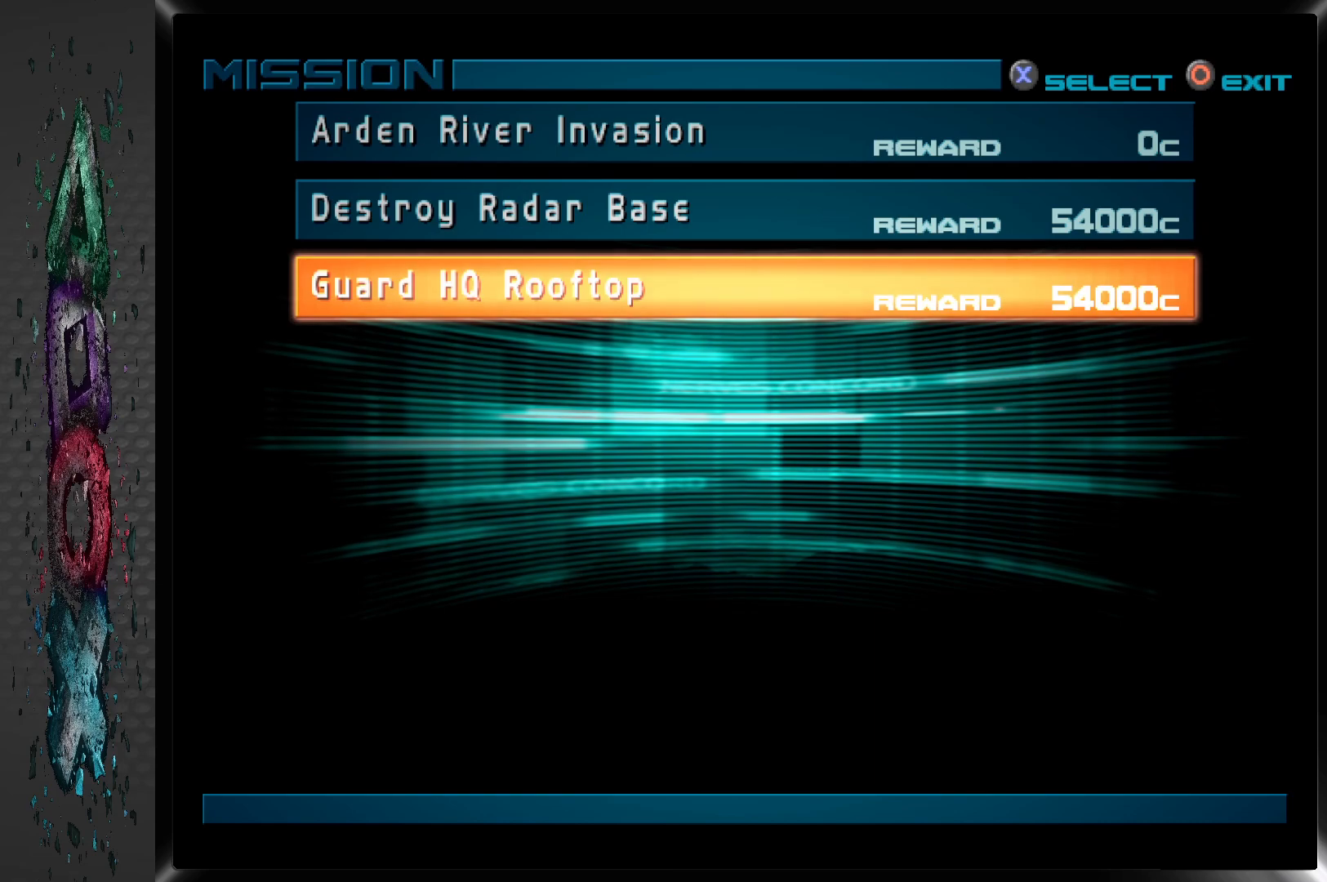
{"buttons": [], "left_stick": "center", "right_stick": "center", "events": []}
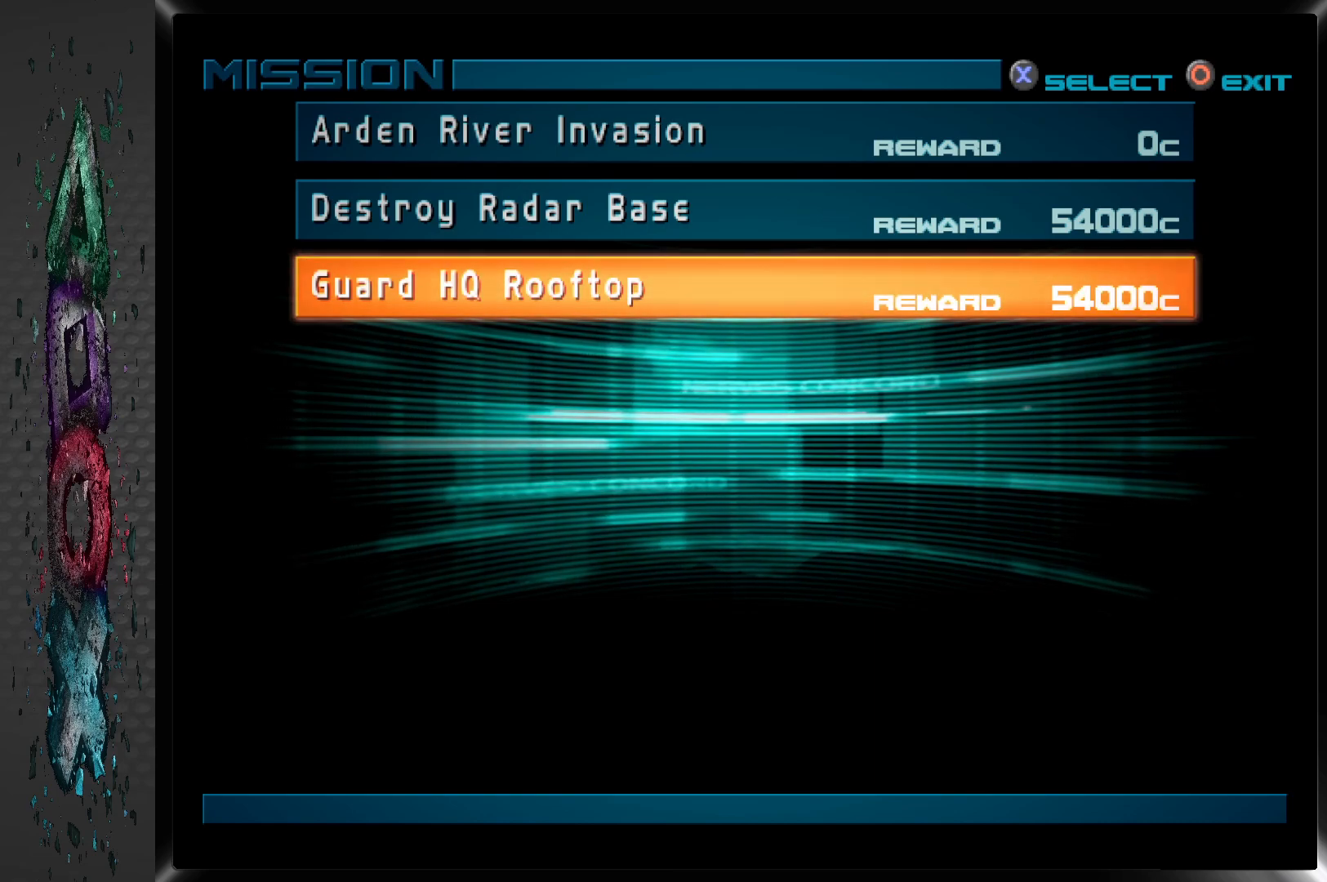
{"buttons": [], "left_stick": "center", "right_stick": "center", "events": [[33, "DPAD_UP", "down"], [183, "DPAD_UP", "up"]]}
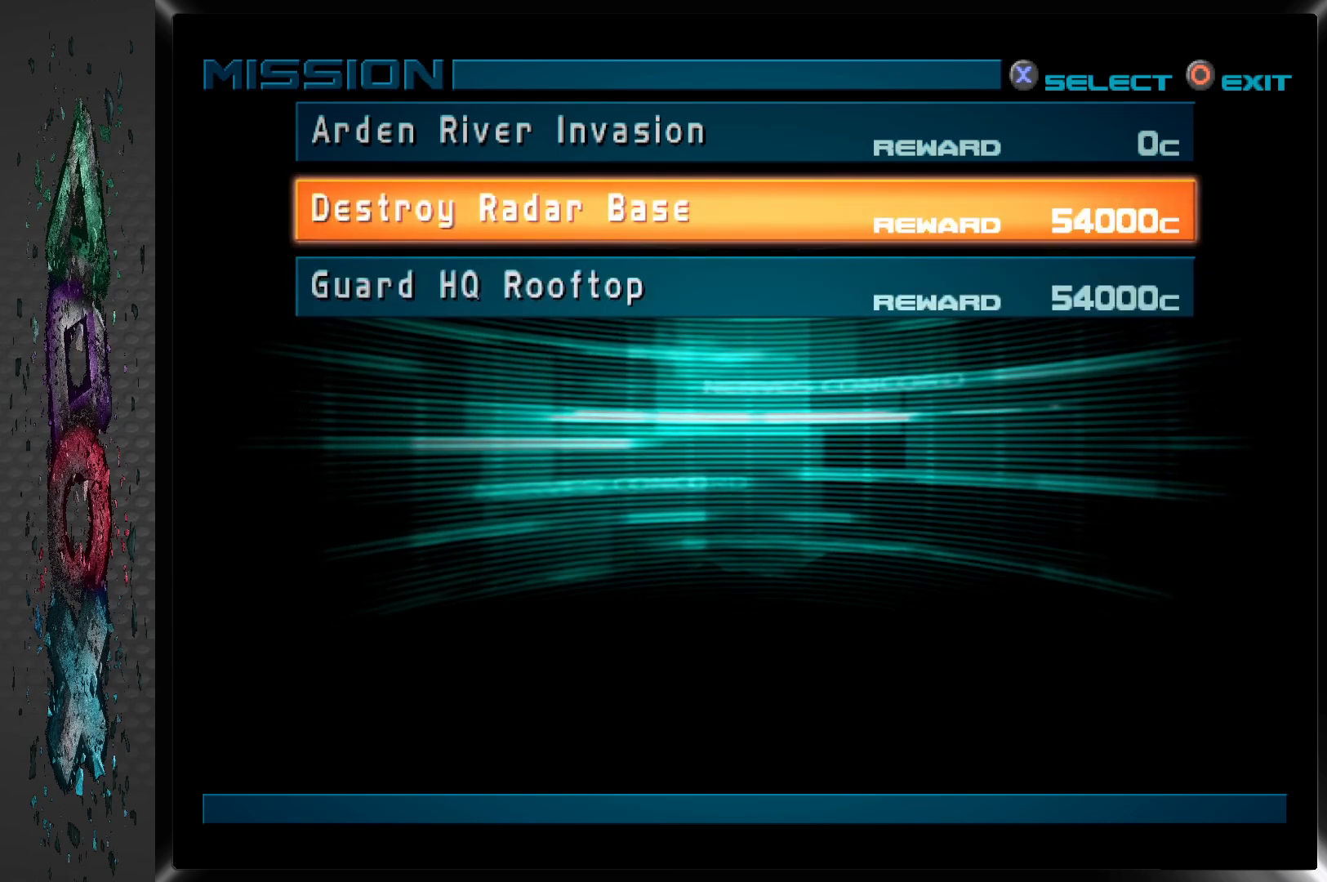
{"buttons": [], "left_stick": "center", "right_stick": "center", "events": []}
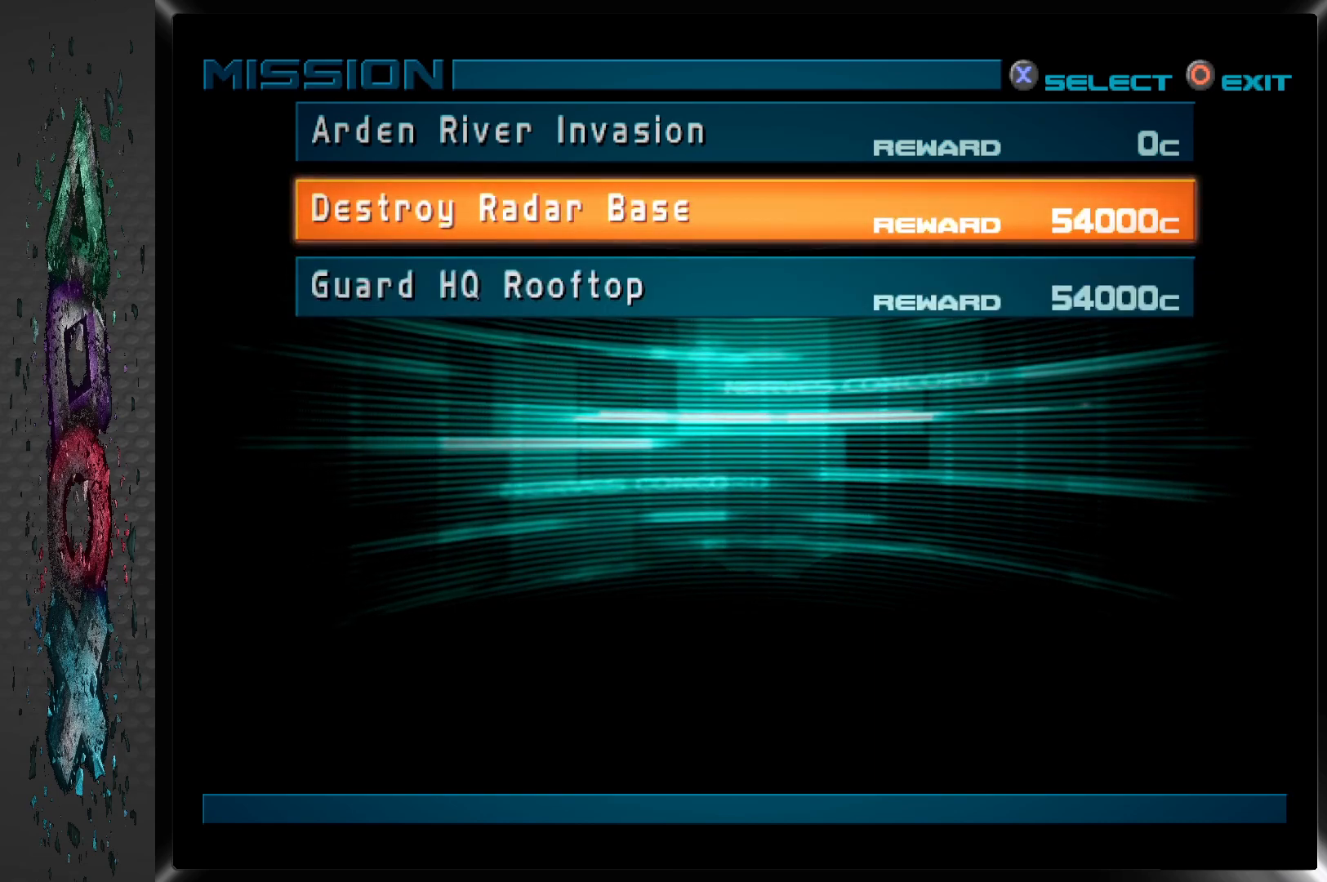
{"buttons": [], "left_stick": "center", "right_stick": "center", "events": []}
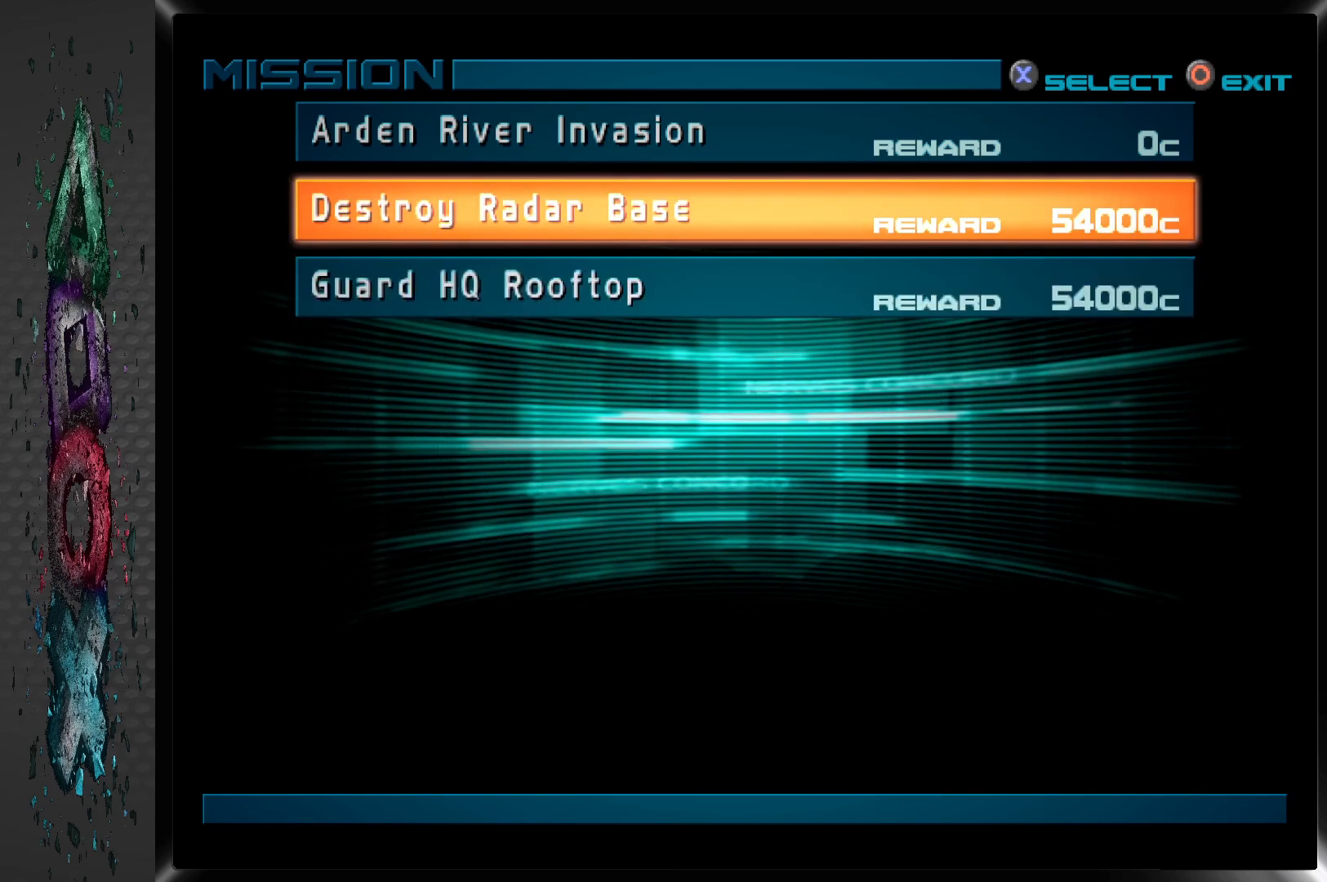
{"buttons": [], "left_stick": "center", "right_stick": "center", "events": []}
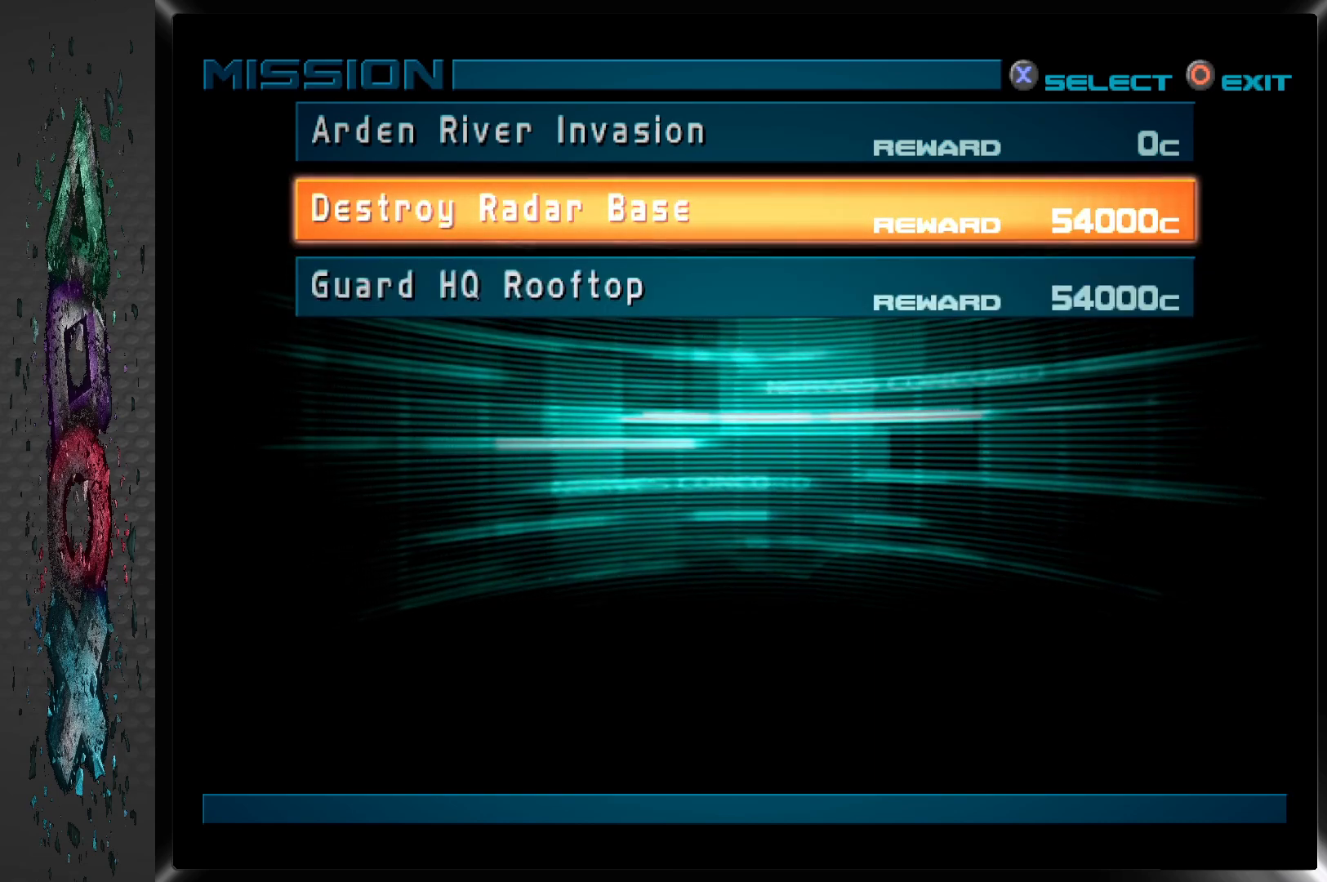
{"buttons": [], "left_stick": "center", "right_stick": "center", "events": []}
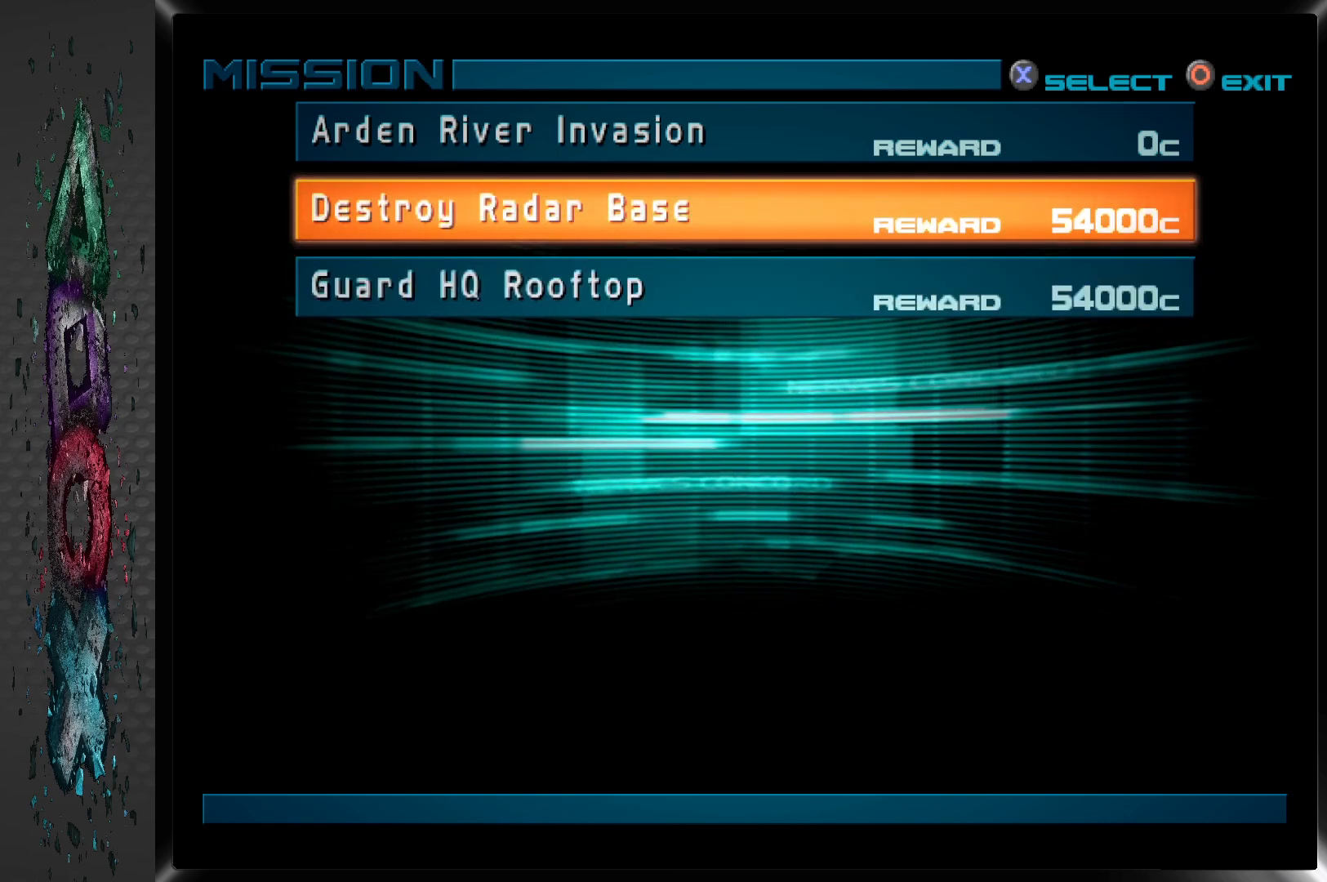
{"buttons": [], "left_stick": "center", "right_stick": "center", "events": []}
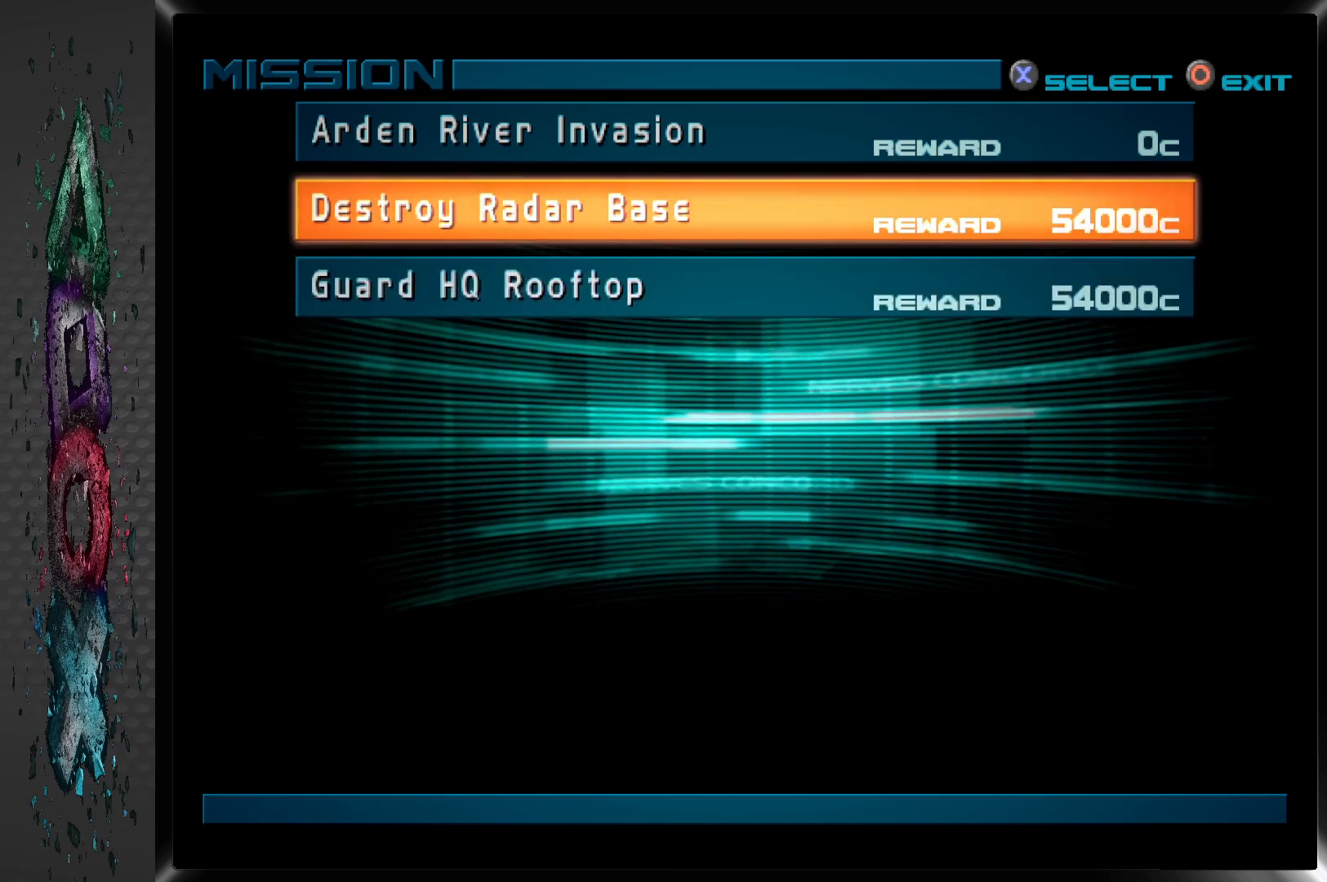
{"buttons": [], "left_stick": "center", "right_stick": "center", "events": []}